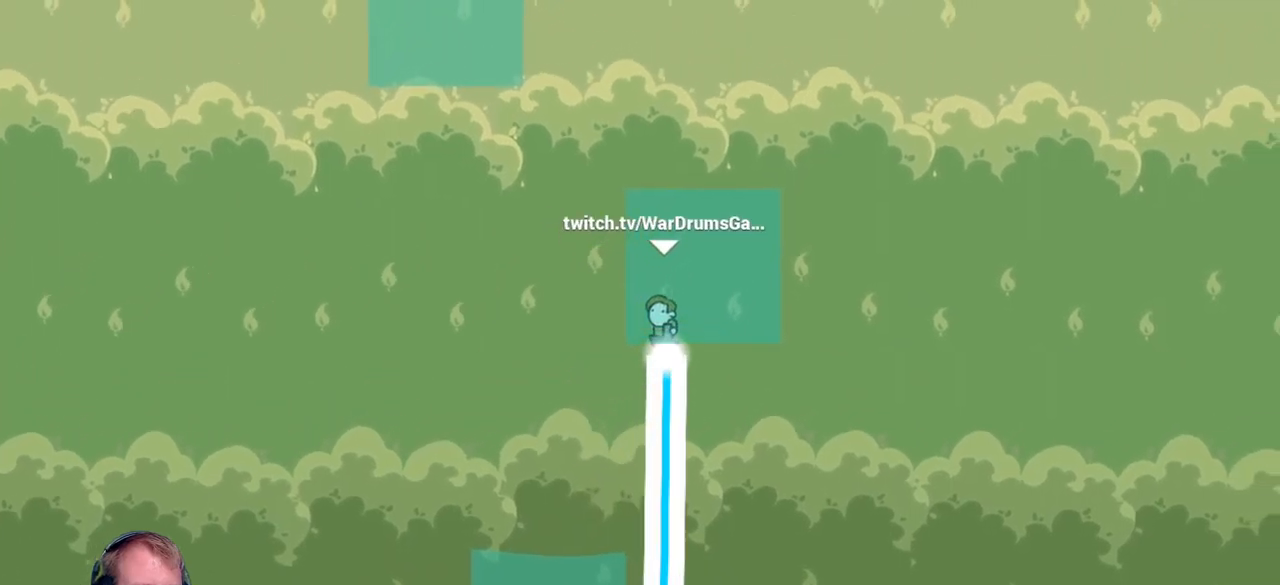
Gameplay with keyboard and mouse; each line is a JSON object with the keys and mouse buttons held at the frame after it. "events" lists presses ("down") and releases ("up") of "a", "d", "escape", "s", "w", "mouse_left" and "mouse_right" between this image and that frame as [ms after this image, input, new state], when the widget could be followed in between. "mouse_left", "mouse_right" = the "left", "right" buttons of the "mouse" list. No other keys are recorded. Mouse movement is not recorded.
{"keys": ["a", "w"], "mouse": ["left"], "events": [[217, "a", "down"]]}
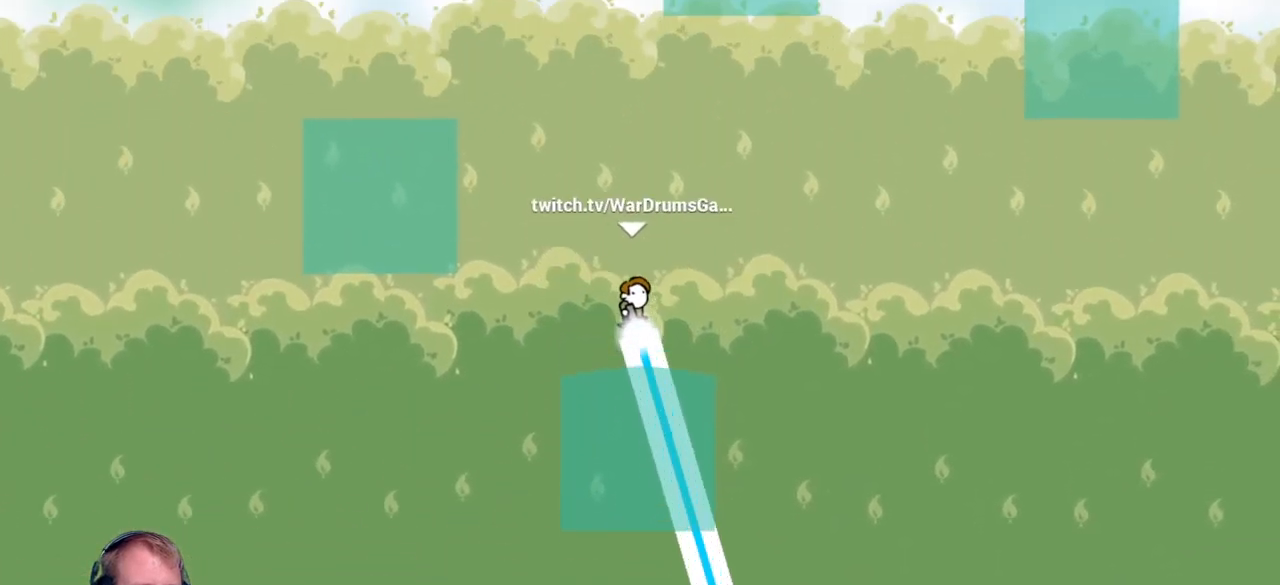
{"keys": ["a"], "mouse": [], "events": [[184, "w", "up"], [467, "mouse_left", "up"]]}
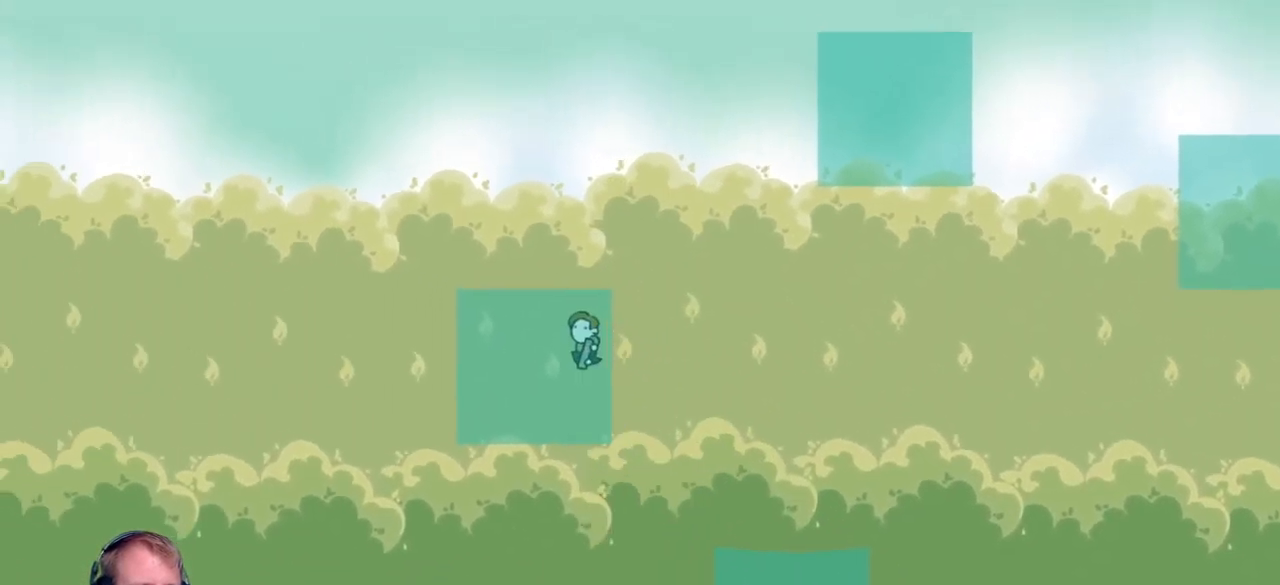
{"keys": ["d", "w"], "mouse": ["left"], "events": [[17, "a", "up"], [117, "d", "down"], [117, "w", "down"], [150, "mouse_left", "down"]]}
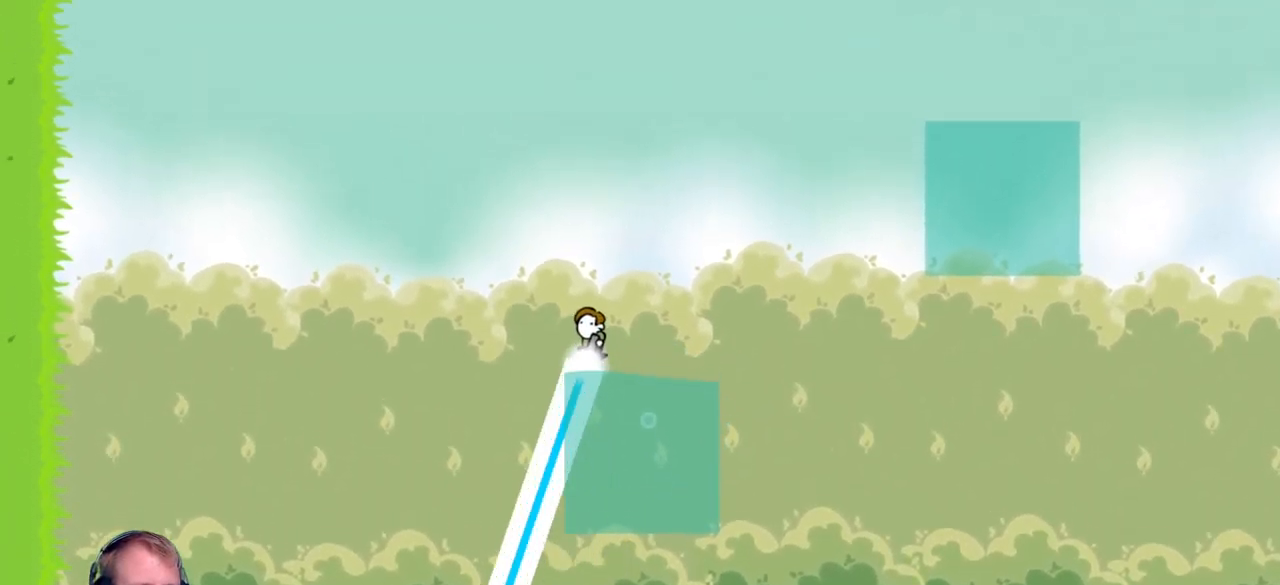
{"keys": ["d", "w"], "mouse": ["left"], "events": []}
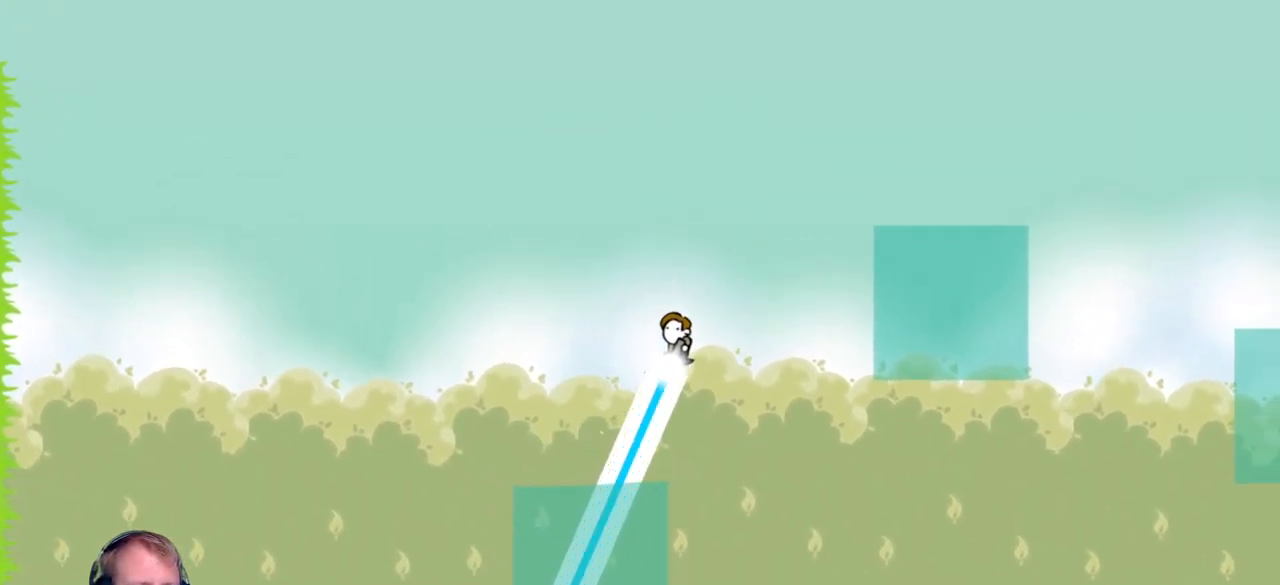
{"keys": ["d", "w"], "mouse": ["left"], "events": []}
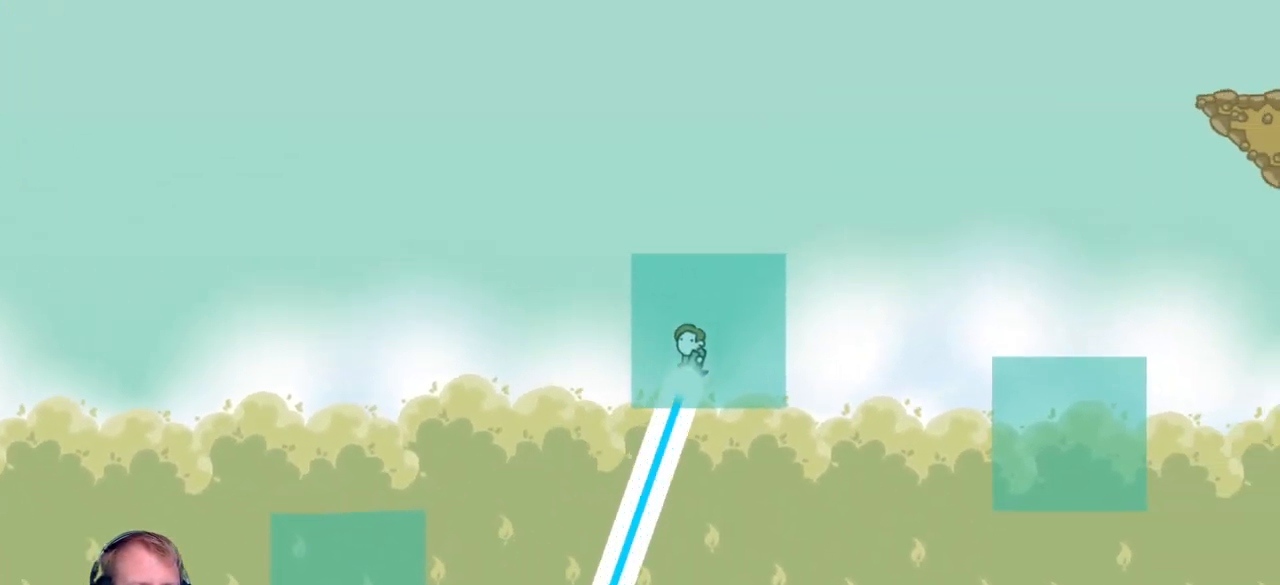
{"keys": ["d"], "mouse": [], "events": [[67, "w", "up"], [100, "mouse_left", "up"], [334, "mouse_left", "down"], [484, "mouse_left", "up"]]}
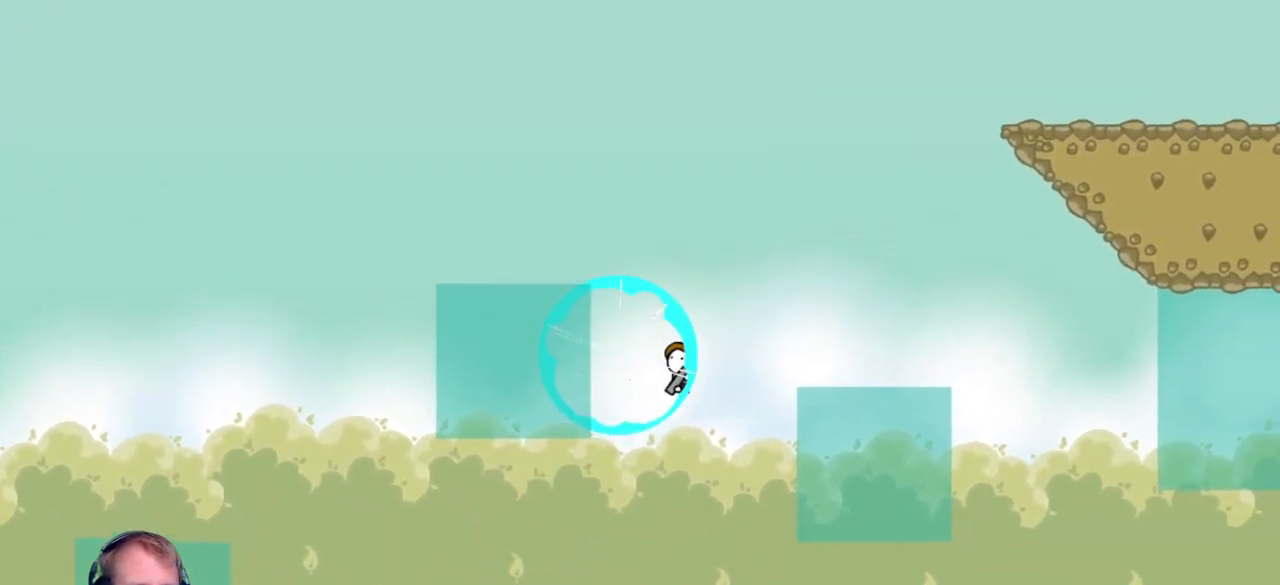
{"keys": ["d", "w"], "mouse": ["left"], "events": [[217, "mouse_left", "down"], [450, "w", "down"]]}
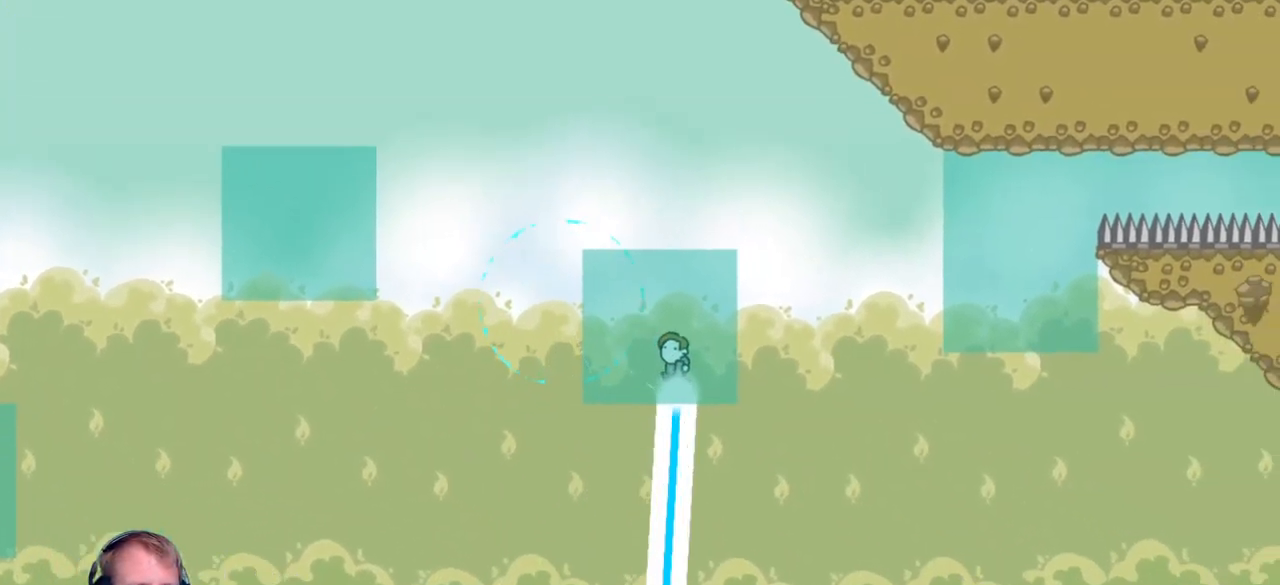
{"keys": ["d", "w"], "mouse": ["left"], "events": []}
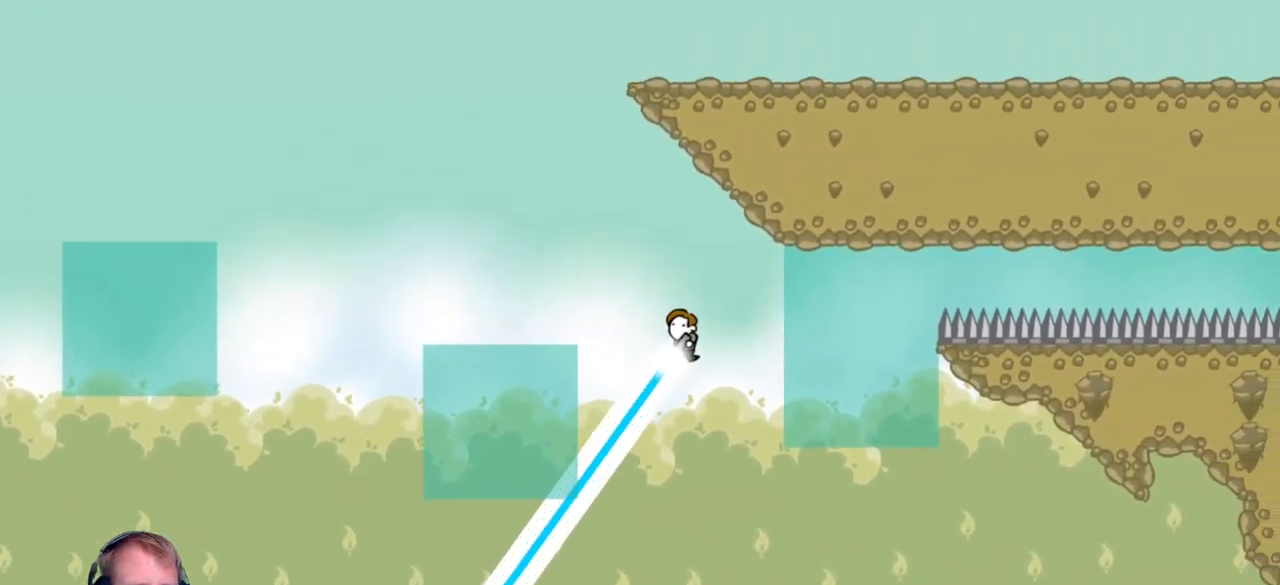
{"keys": ["a"], "mouse": ["left"], "events": [[200, "d", "up"], [250, "a", "down"], [434, "w", "up"]]}
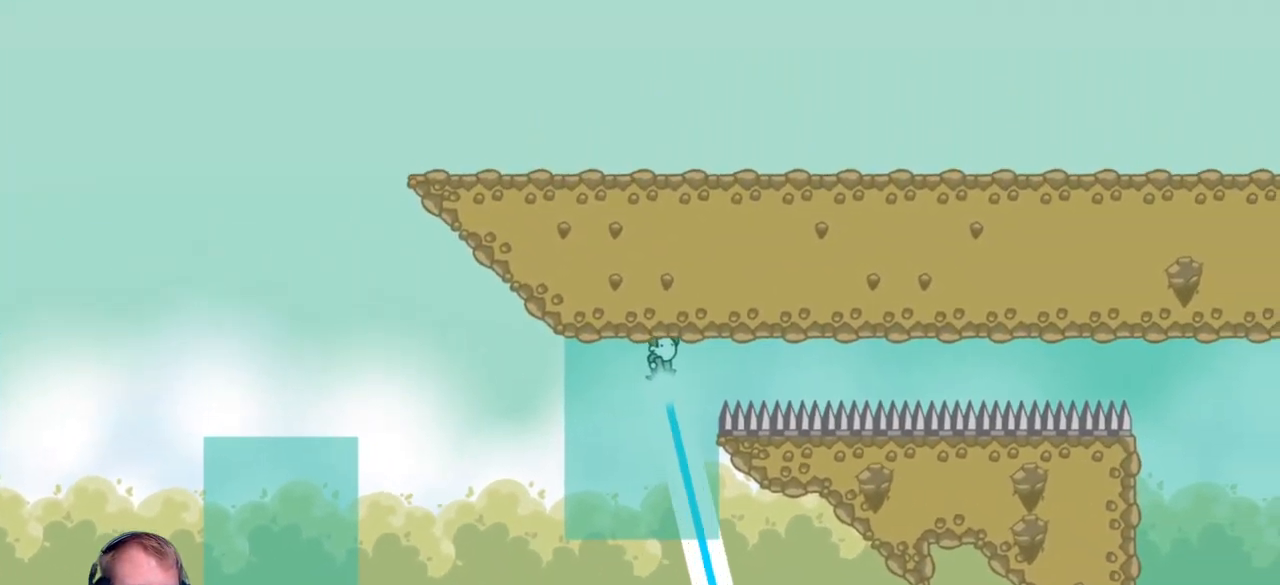
{"keys": [], "mouse": [], "events": [[301, "a", "up"], [301, "mouse_left", "up"]]}
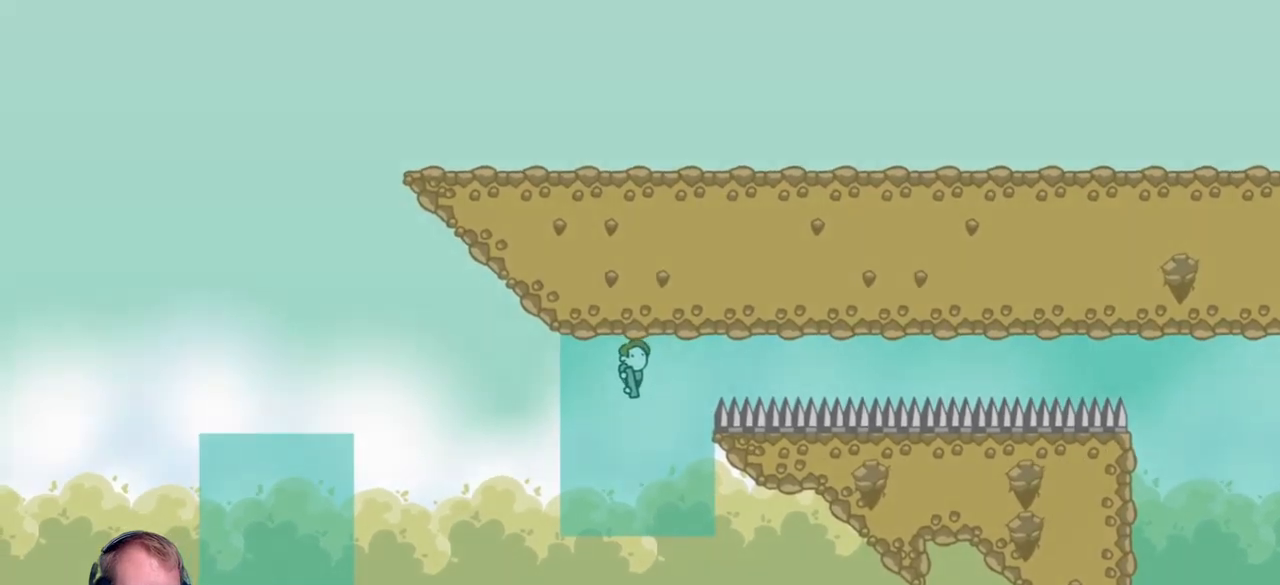
{"keys": [], "mouse": [], "events": []}
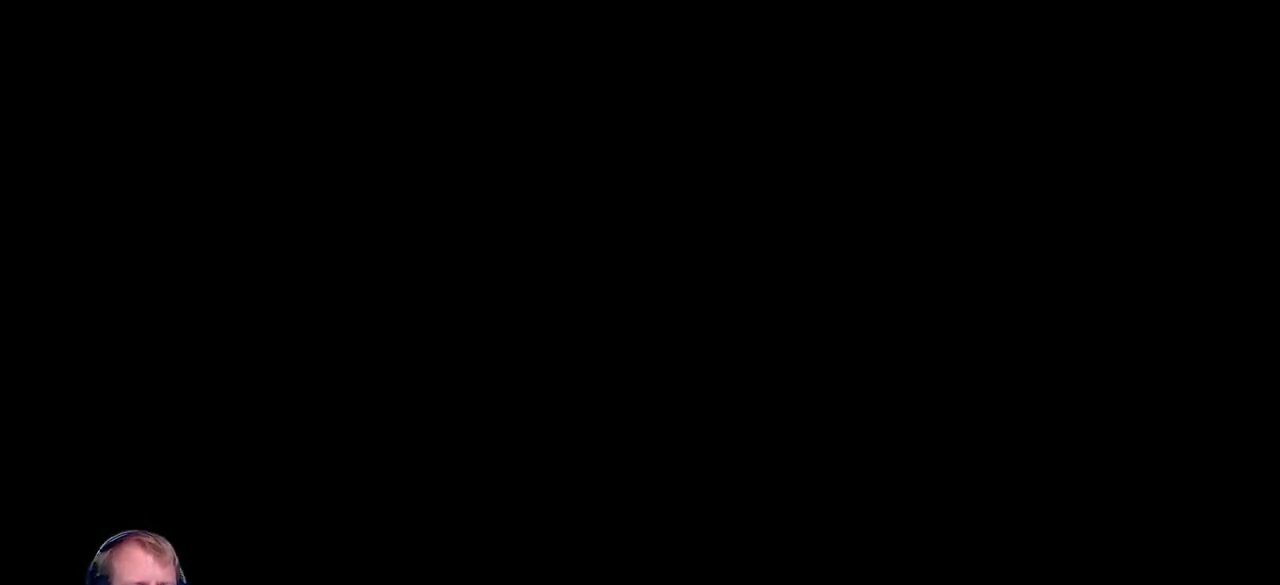
{"keys": [], "mouse": [], "events": []}
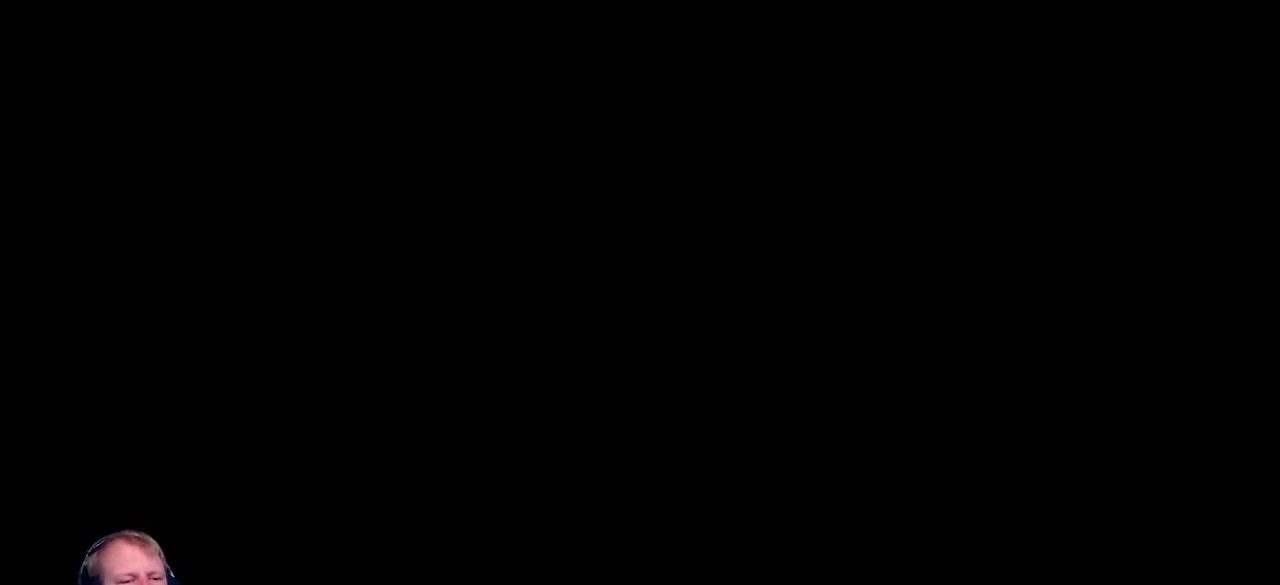
{"keys": [], "mouse": [], "events": []}
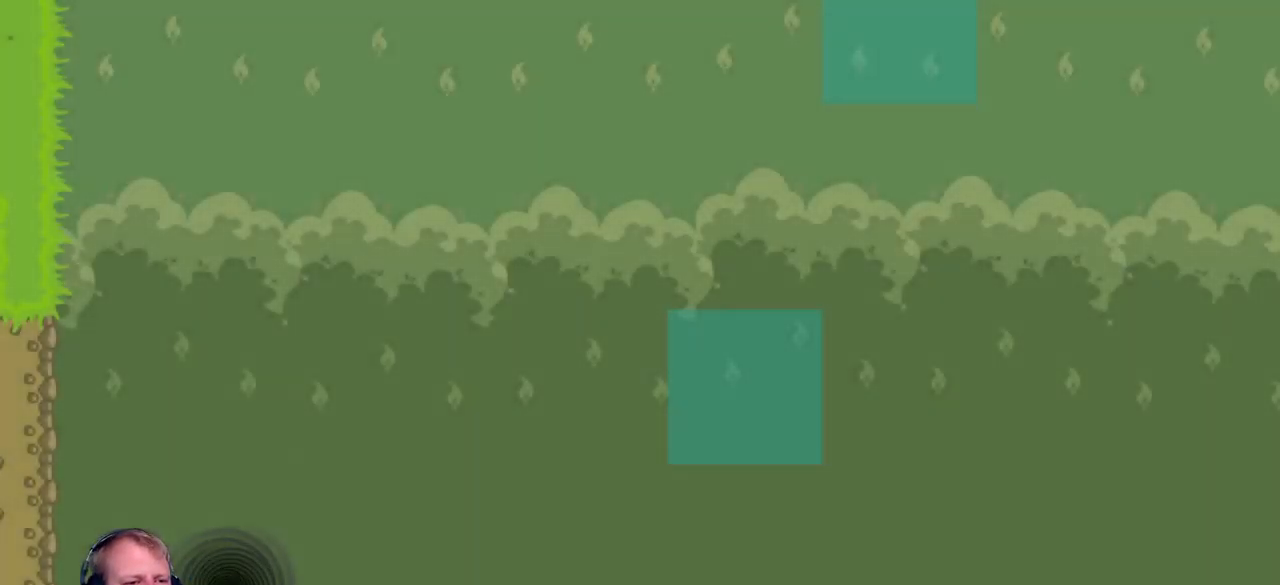
{"keys": ["d"], "mouse": [], "events": [[133, "d", "down"]]}
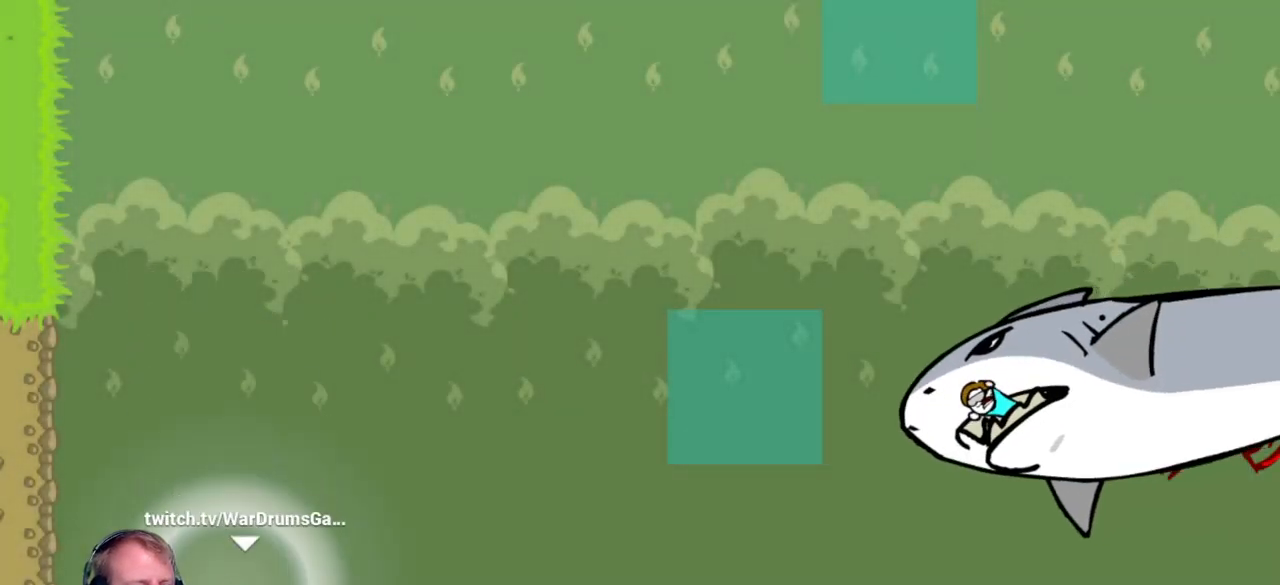
{"keys": ["d"], "mouse": ["left"], "events": [[200, "mouse_left", "down"], [200, "w", "down"], [383, "w", "up"]]}
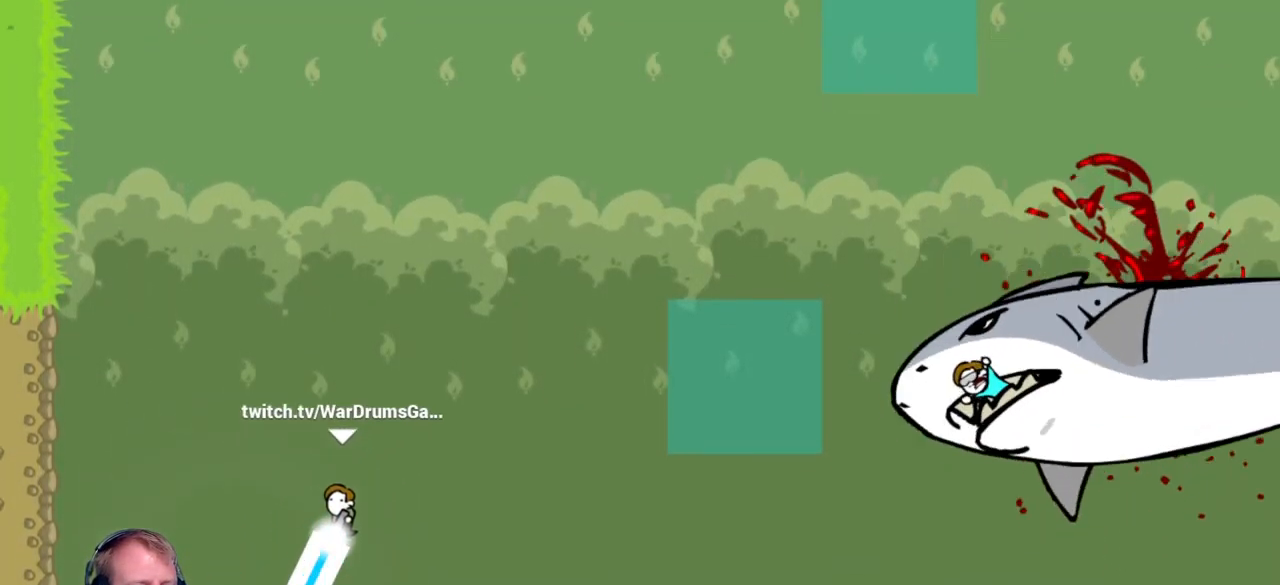
{"keys": ["d"], "mouse": ["left"], "events": []}
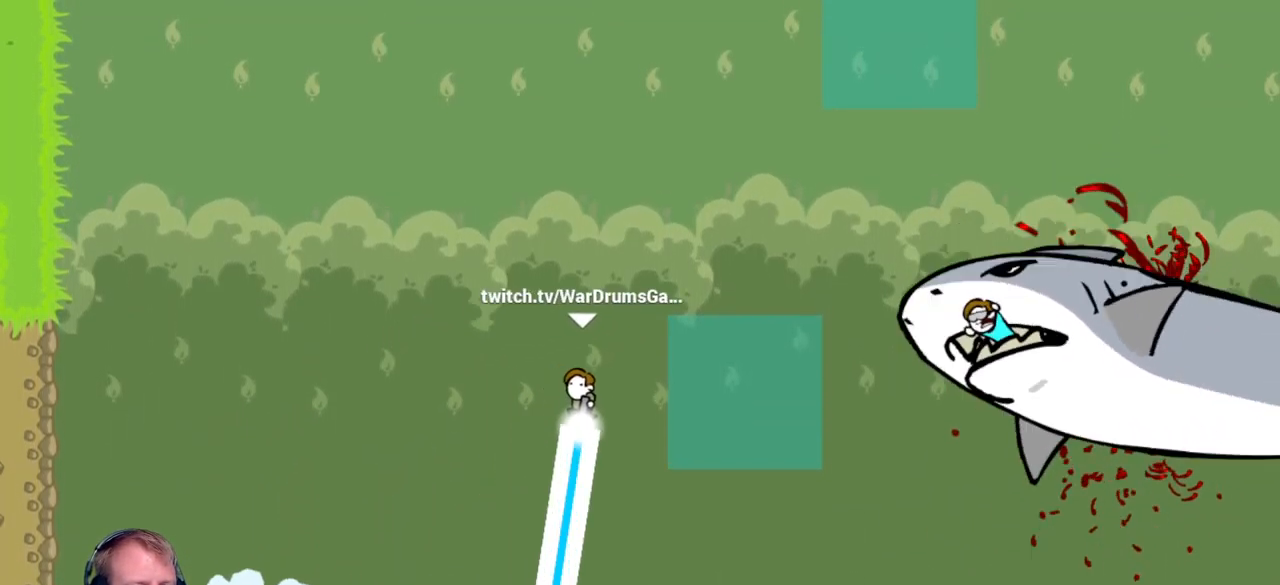
{"keys": ["a"], "mouse": ["left"], "events": [[333, "a", "down"], [333, "d", "up"]]}
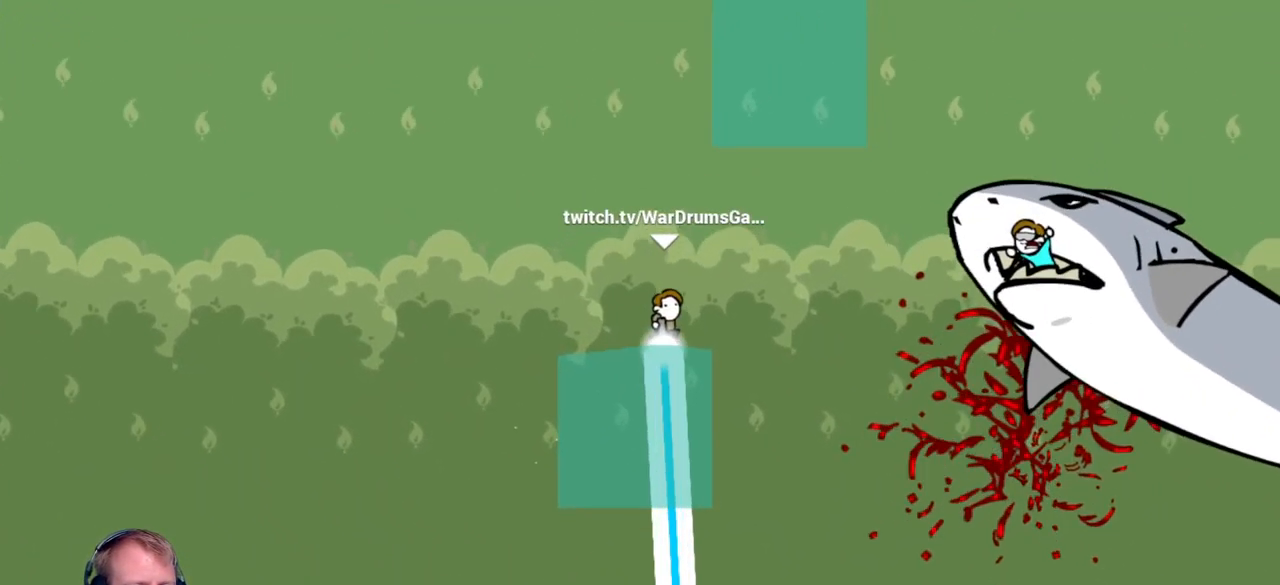
{"keys": ["d"], "mouse": ["left"], "events": [[200, "d", "down"], [250, "a", "up"]]}
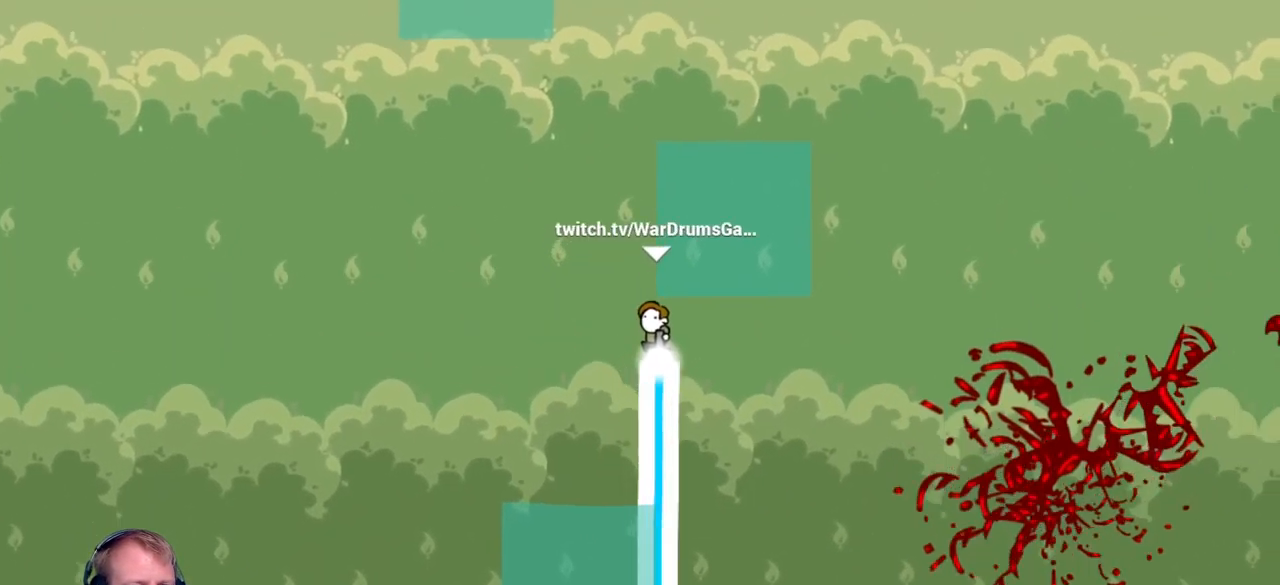
{"keys": ["d"], "mouse": ["left"], "events": [[216, "a", "down"], [250, "d", "up"], [350, "d", "down"], [400, "a", "up"]]}
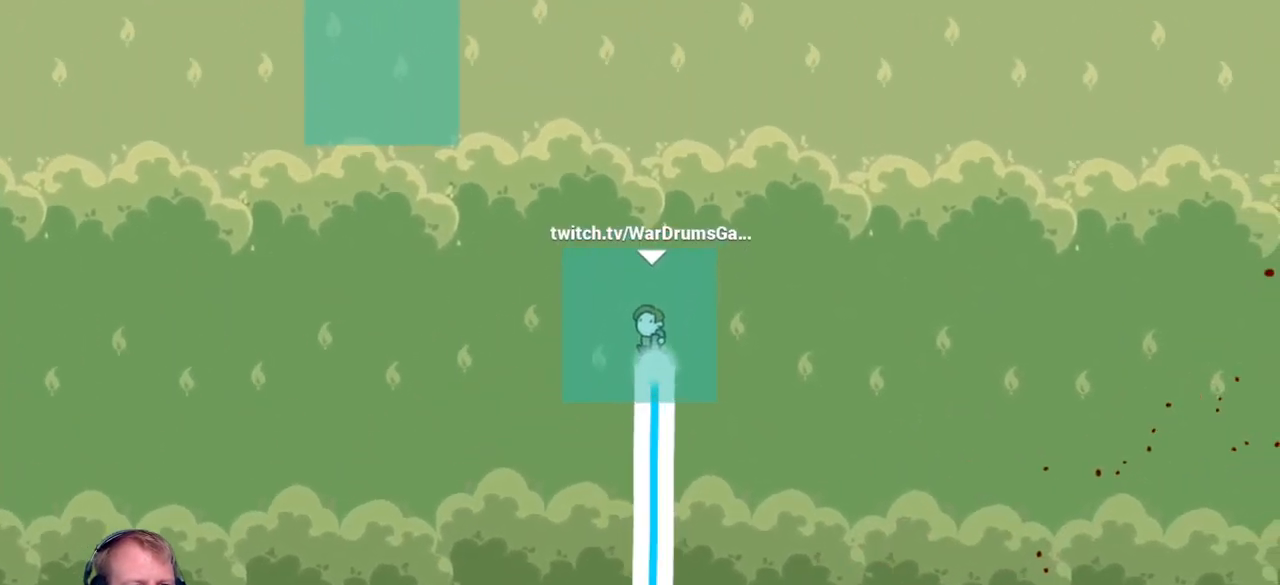
{"keys": ["d"], "mouse": ["left"], "events": [[83, "w", "down"], [133, "d", "up"], [266, "d", "down"], [316, "w", "up"]]}
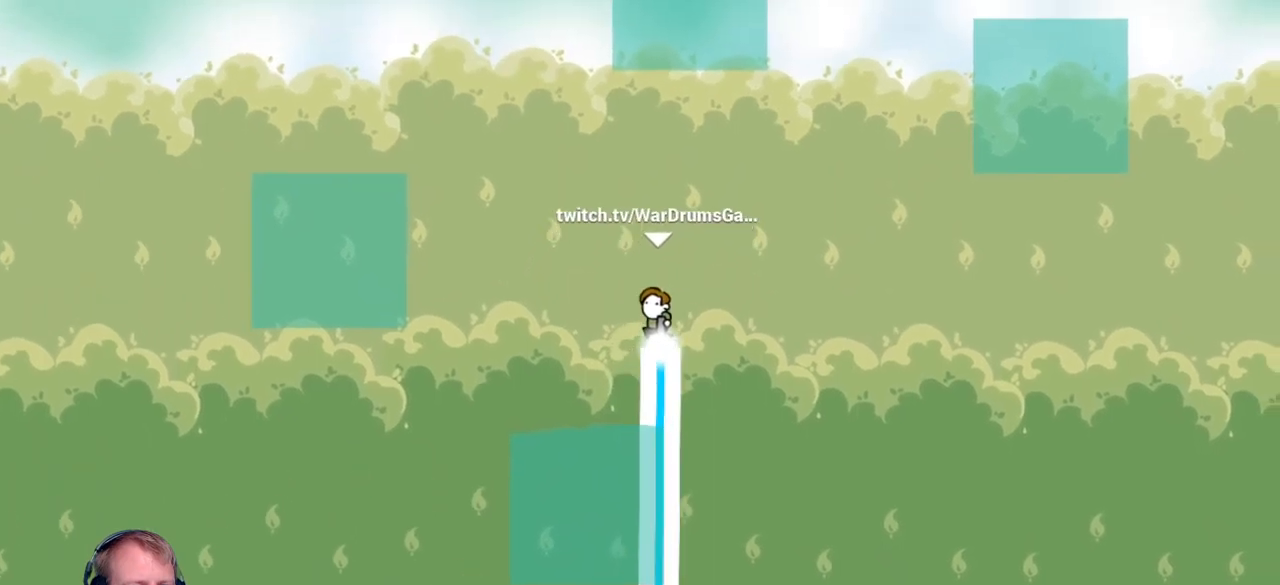
{"keys": ["d"], "mouse": ["left"], "events": []}
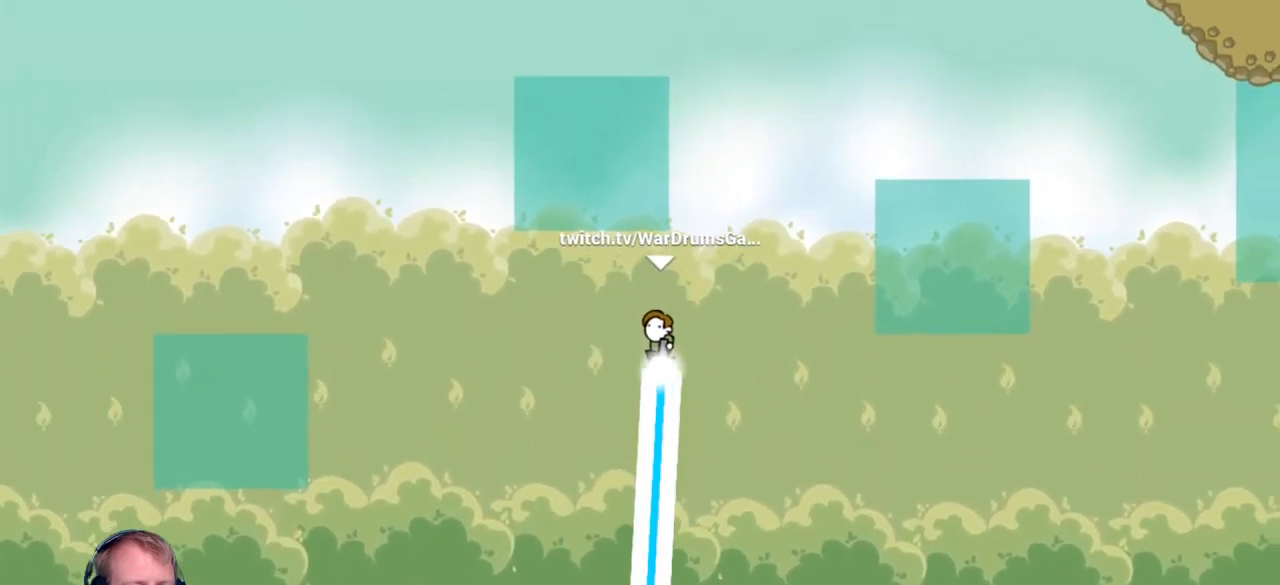
{"keys": ["d"], "mouse": ["left"], "events": []}
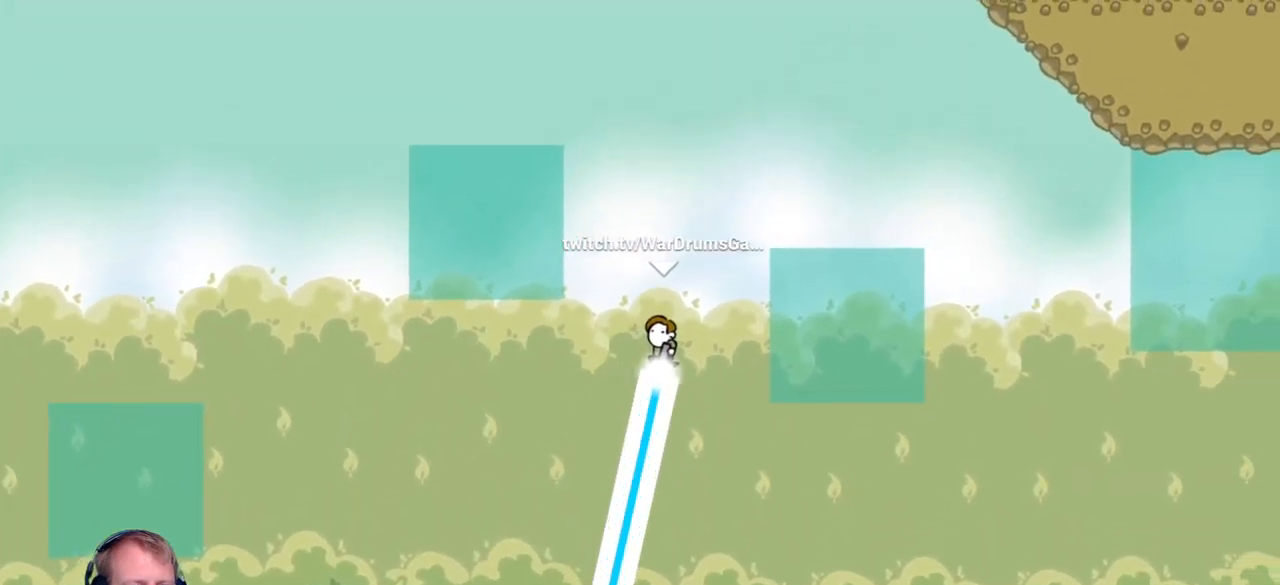
{"keys": ["d"], "mouse": ["left"], "events": []}
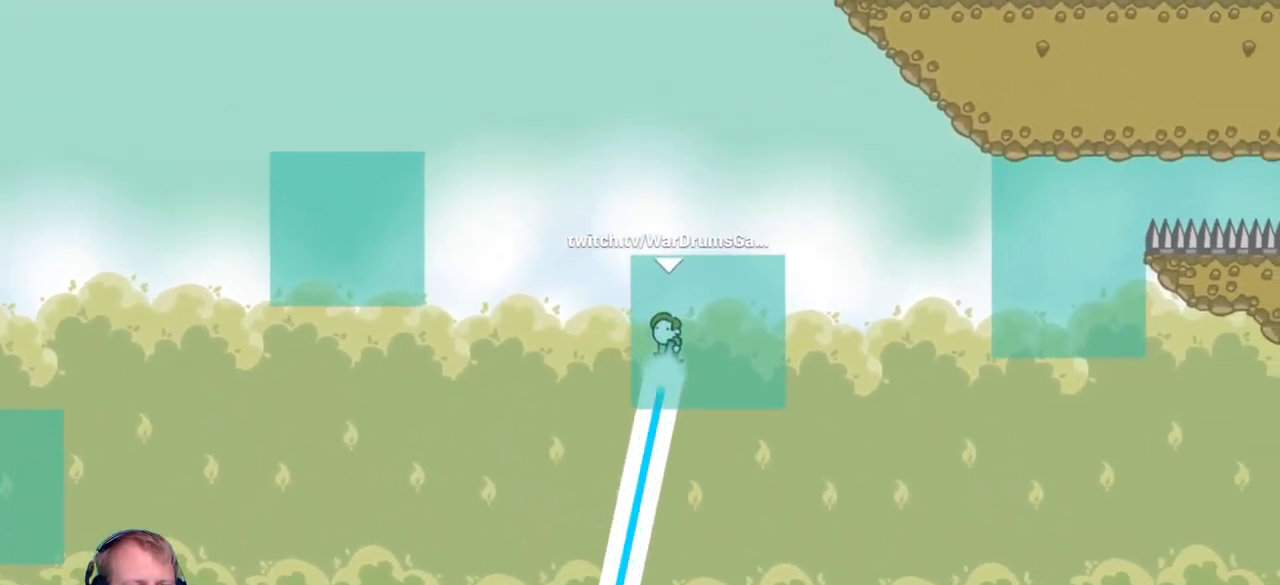
{"keys": ["a"], "mouse": [], "events": [[17, "d", "up"], [250, "a", "down"], [250, "mouse_left", "up"]]}
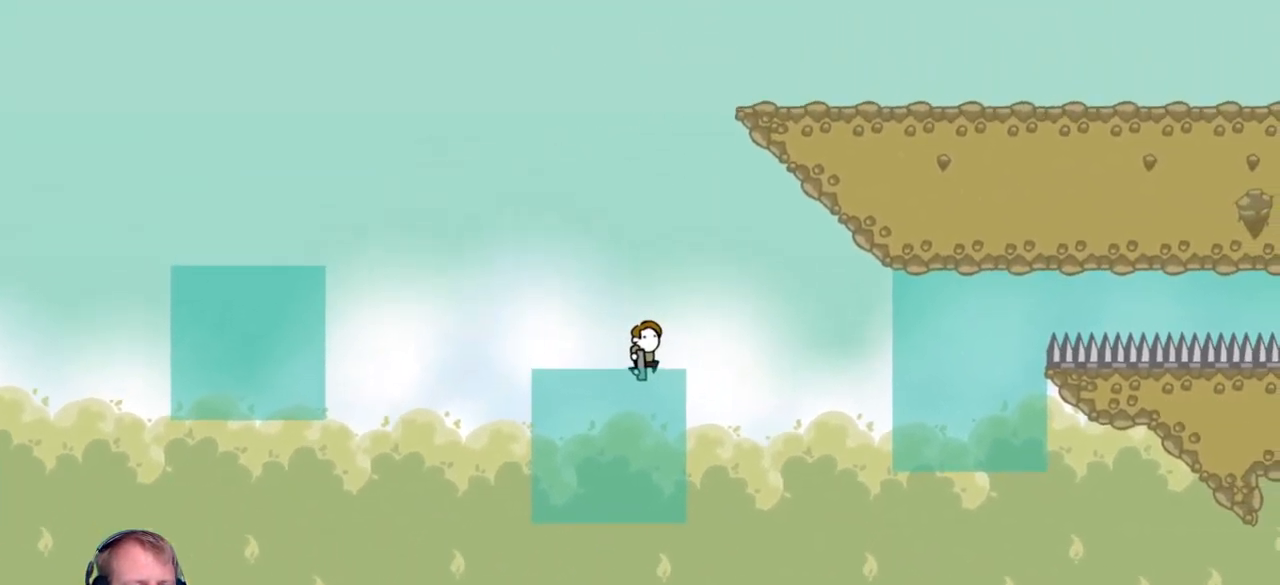
{"keys": [], "mouse": [], "events": [[267, "a", "up"]]}
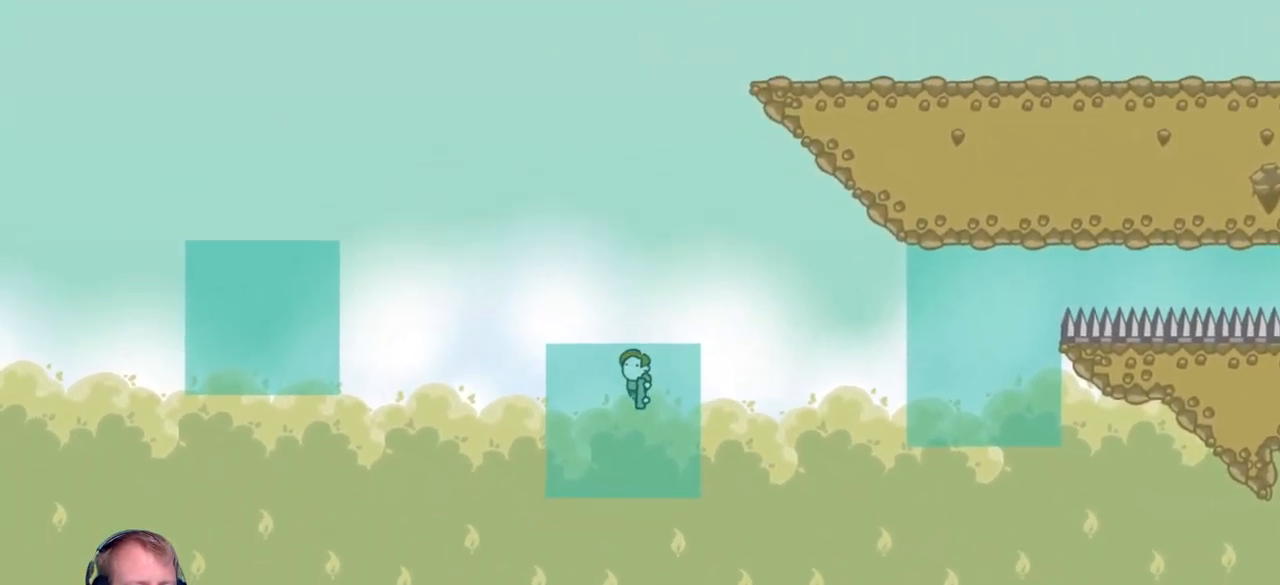
{"keys": [], "mouse": ["left"], "events": [[100, "a", "down"], [283, "a", "up"], [283, "mouse_left", "down"]]}
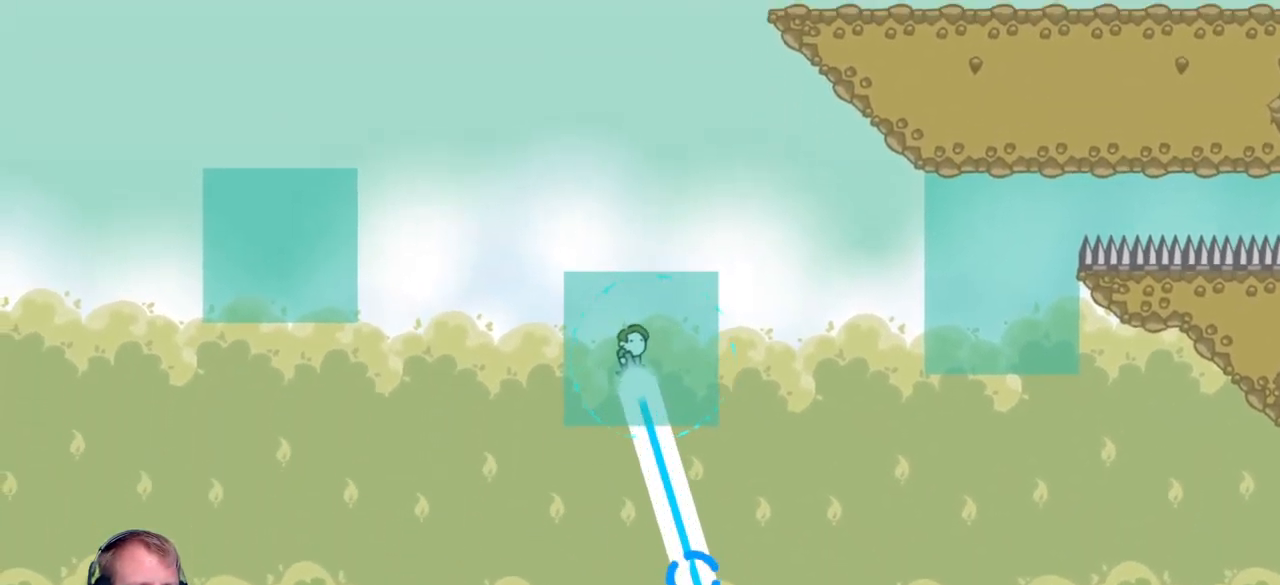
{"keys": [], "mouse": [], "events": [[17, "mouse_left", "up"]]}
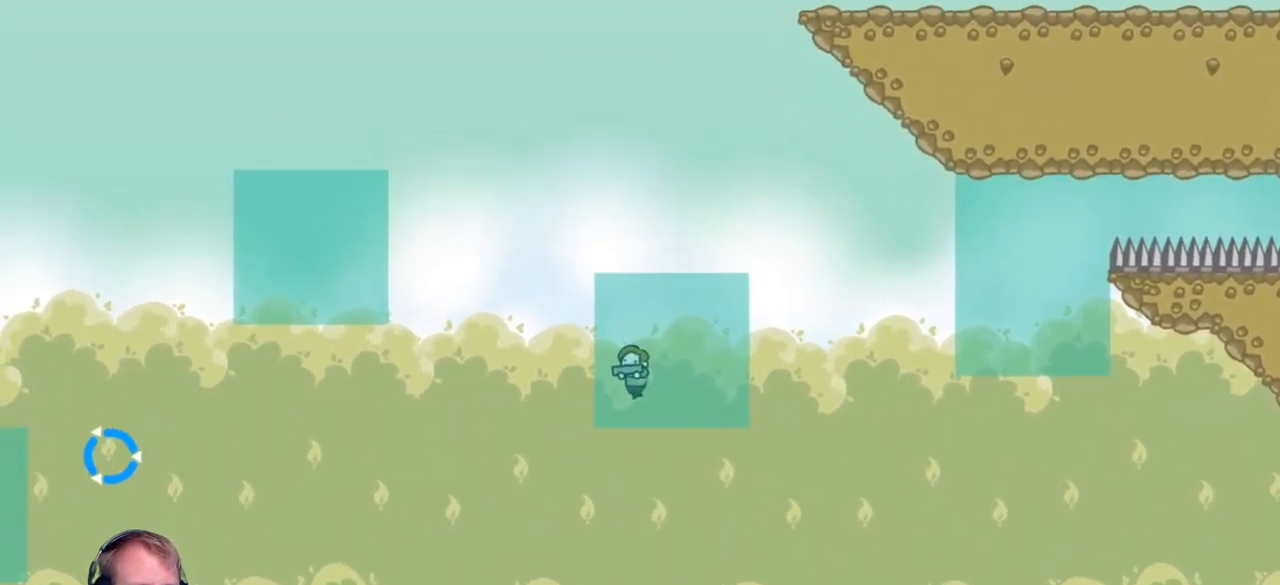
{"keys": [], "mouse": ["left"], "events": [[217, "mouse_left", "down"], [350, "w", "down"], [483, "w", "up"]]}